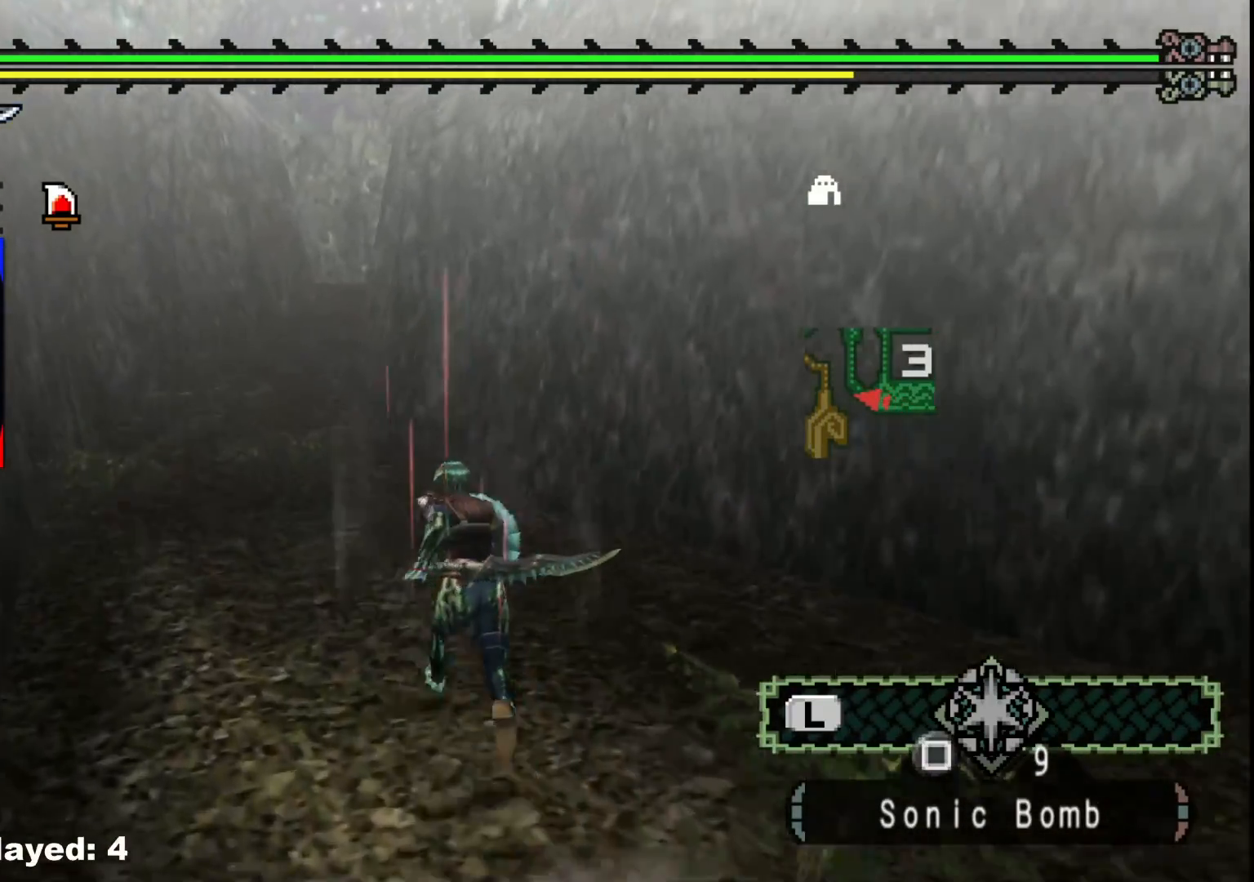
Gameplay with a controller (Xbox layout); each line is a JSON object with the inputs held at the frame after it. "events" lists button and stick changes between this image and that frame as [ms after this image, input, new state], when the widget could be followed in between. Not read: L2 L3 R3.
{"buttons": [], "left_stick": "up", "right_stick": "center", "events": [[433, "R1", "up"]]}
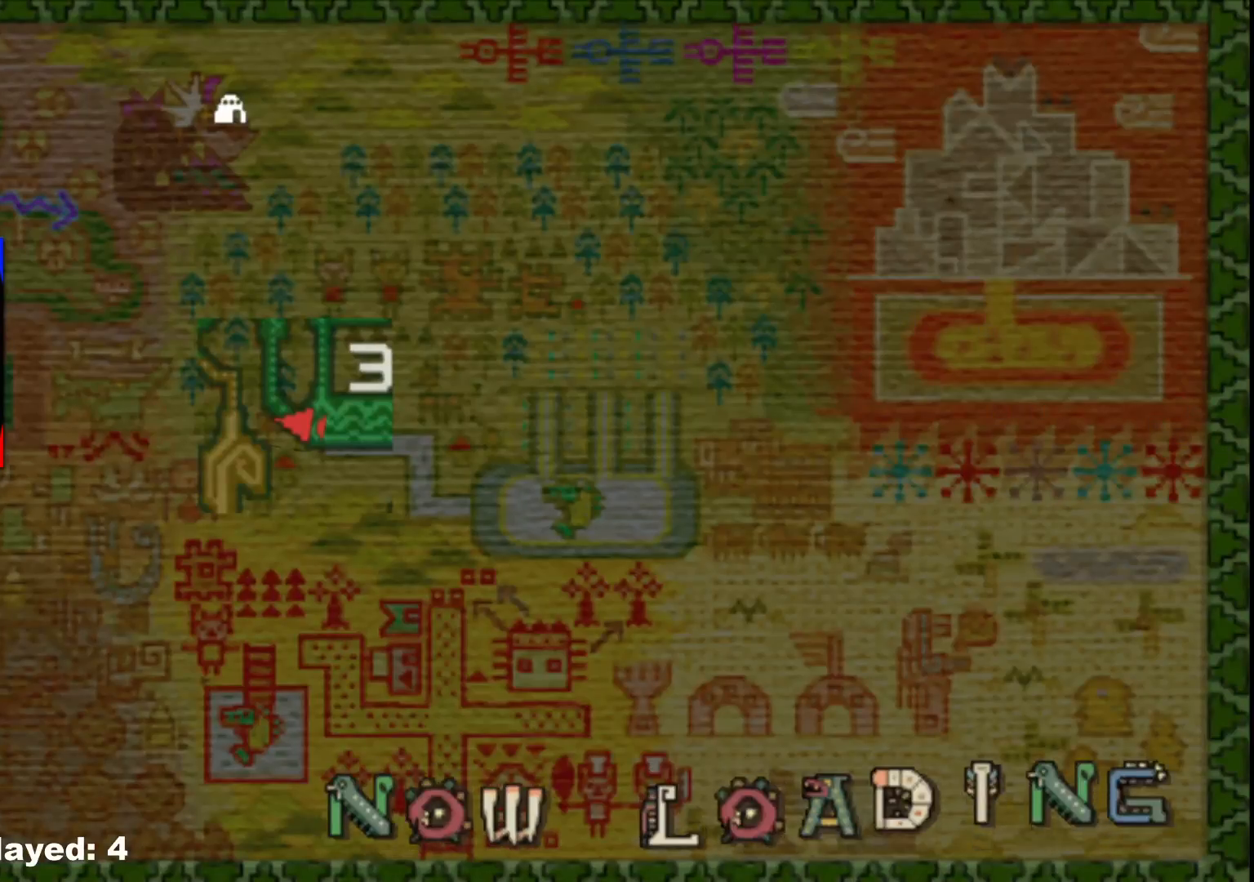
{"buttons": [], "left_stick": "up", "right_stick": "center", "events": []}
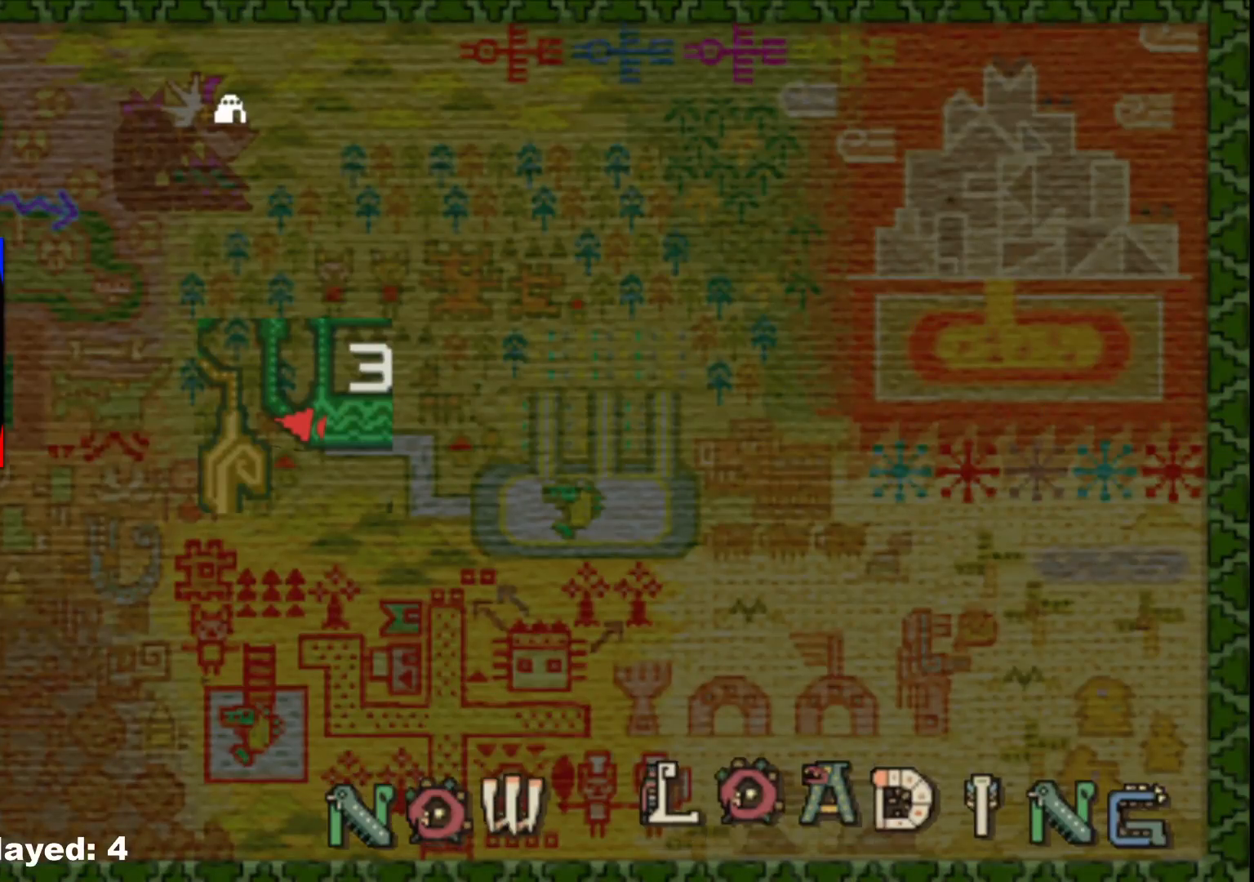
{"buttons": [], "left_stick": "up", "right_stick": "center", "events": []}
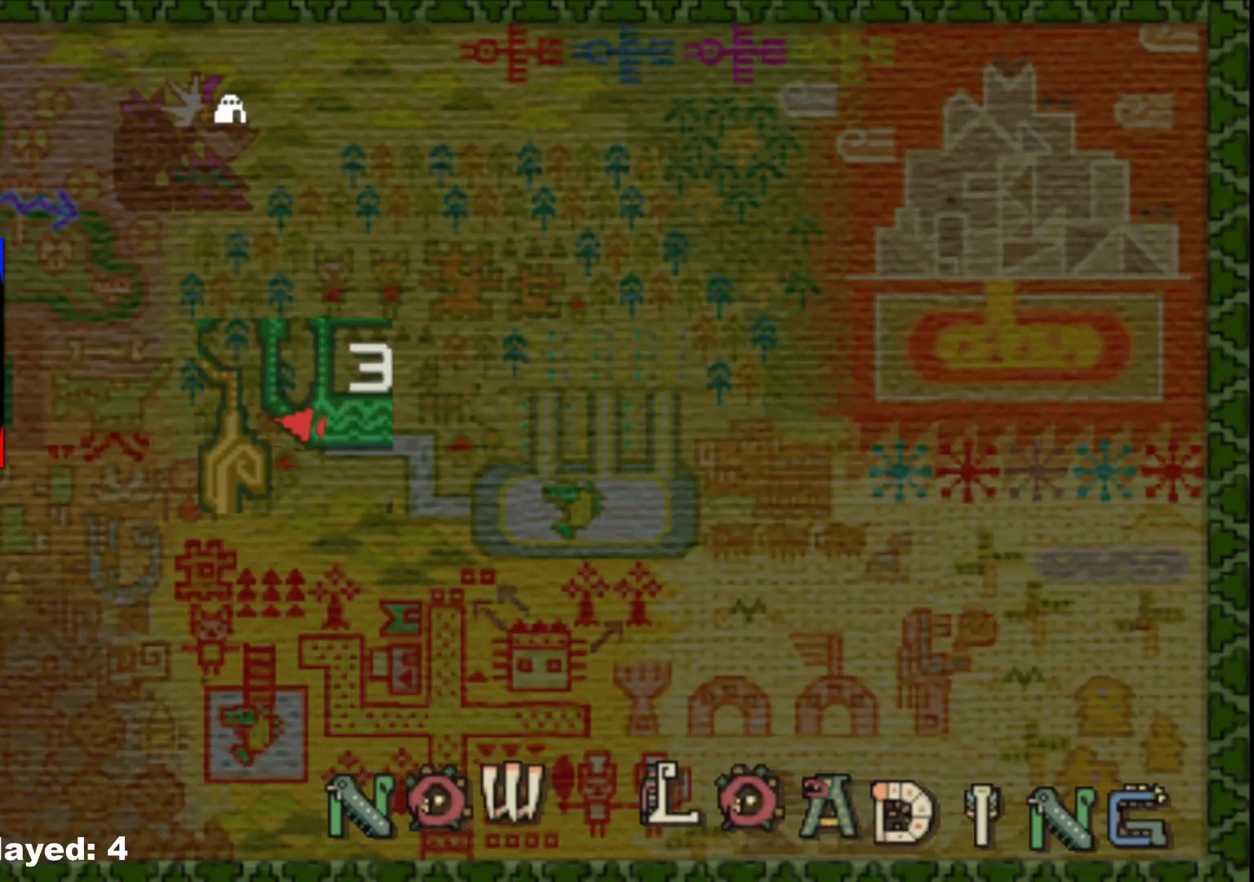
{"buttons": [], "left_stick": "up", "right_stick": "center", "events": []}
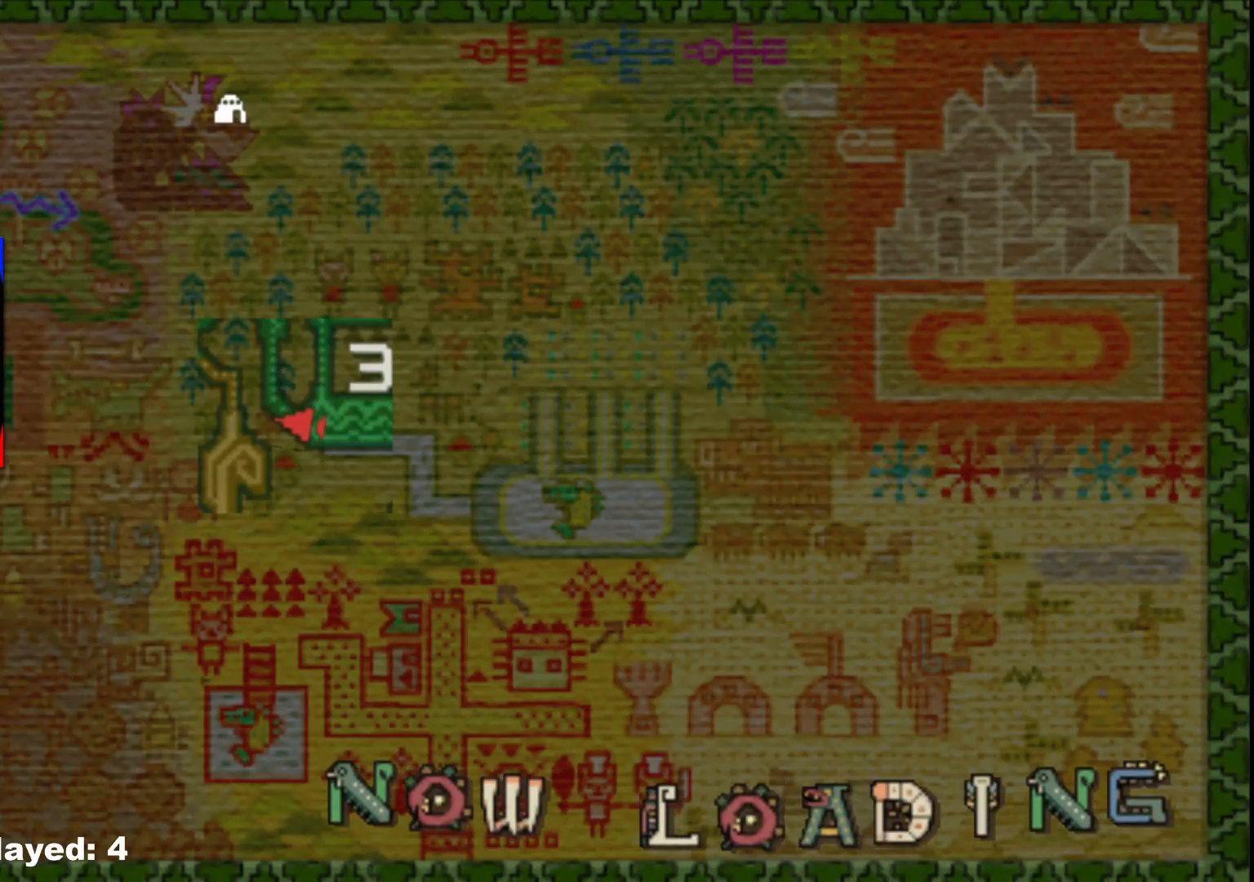
{"buttons": [], "left_stick": "up", "right_stick": "center", "events": []}
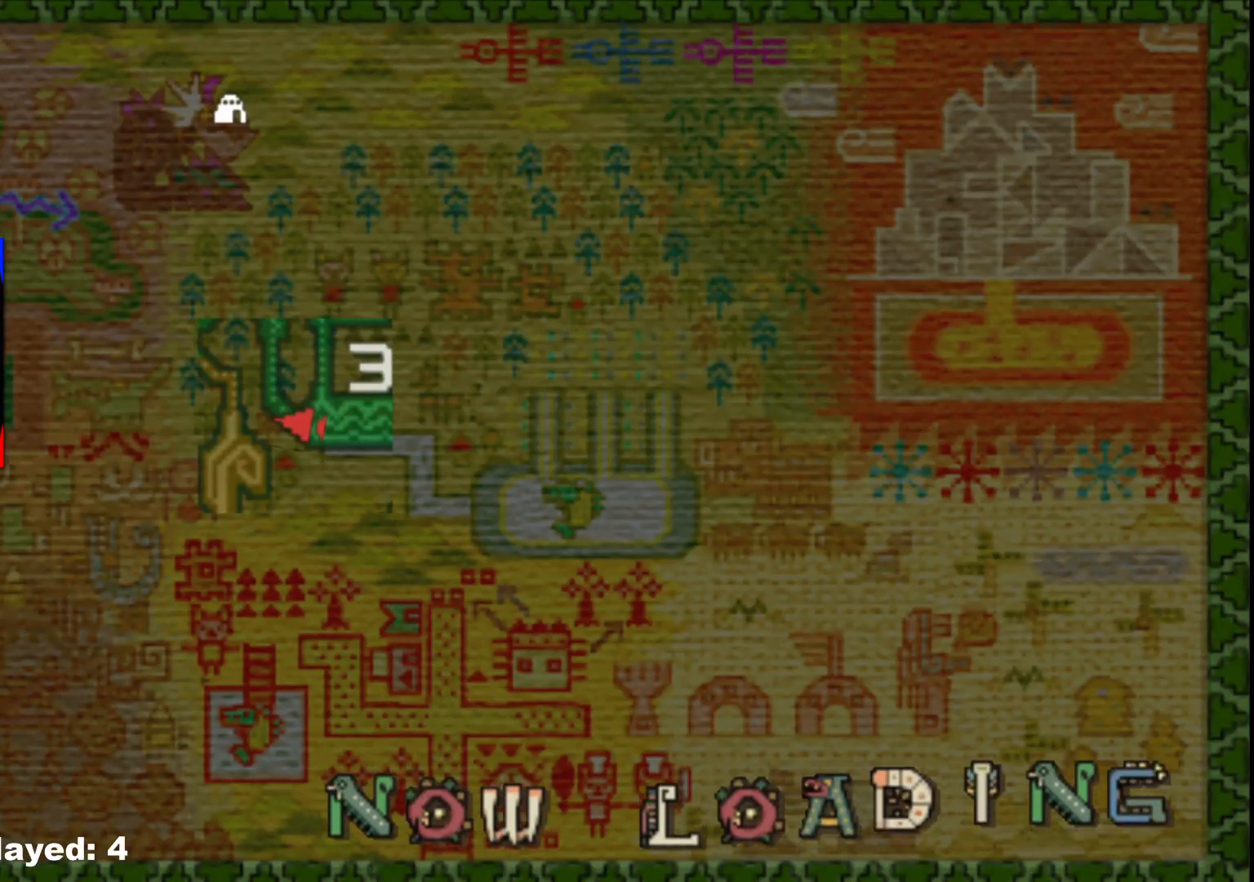
{"buttons": [], "left_stick": "up", "right_stick": "center", "events": []}
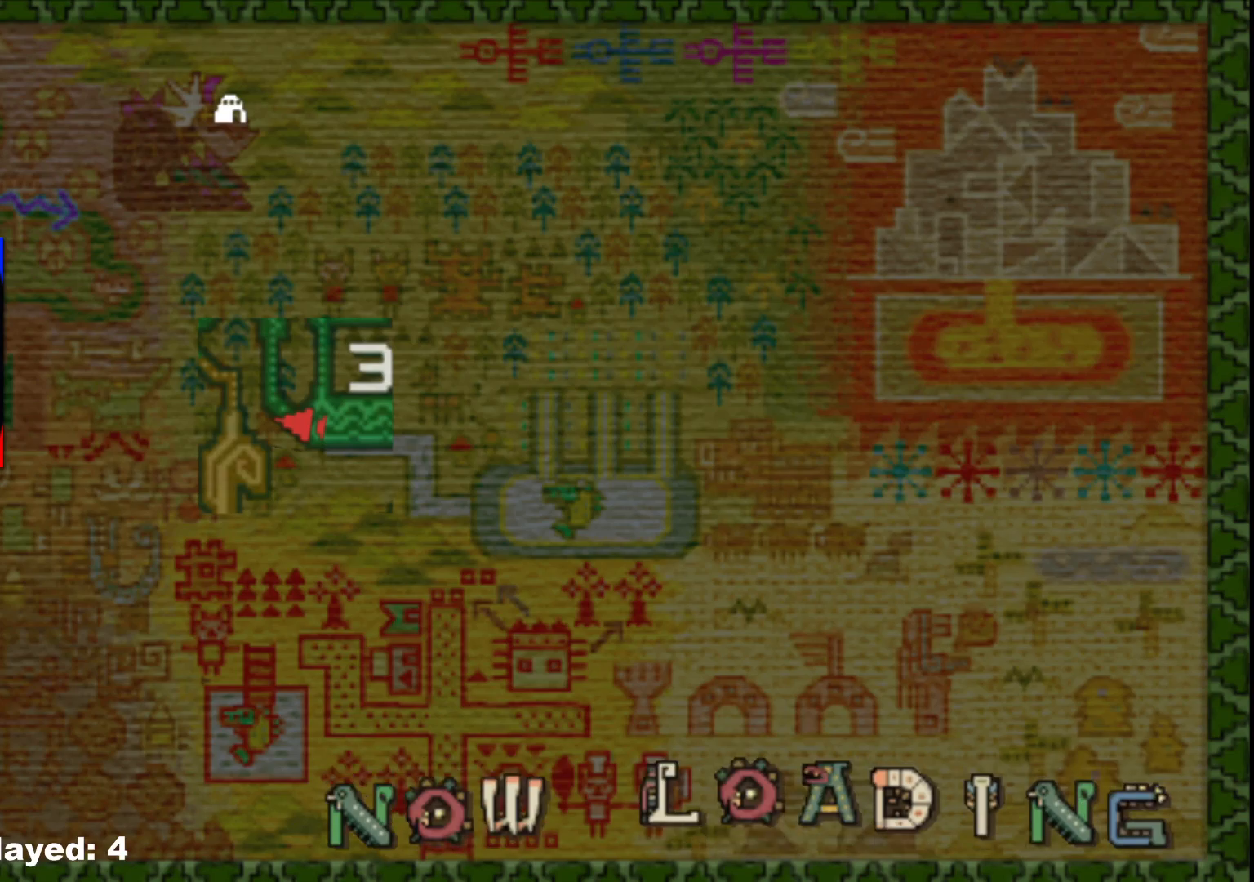
{"buttons": [], "left_stick": "up", "right_stick": "center", "events": []}
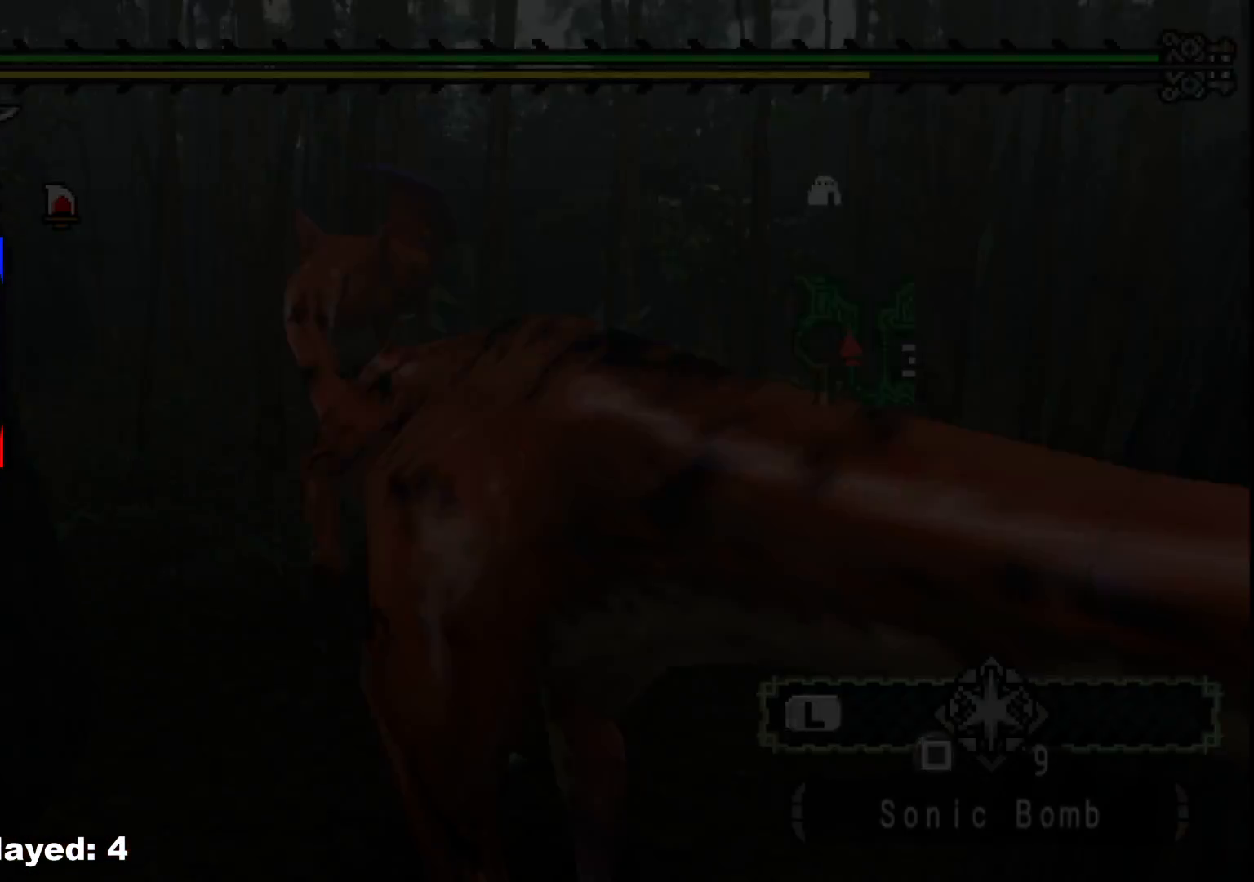
{"buttons": [], "left_stick": "up", "right_stick": "center", "events": []}